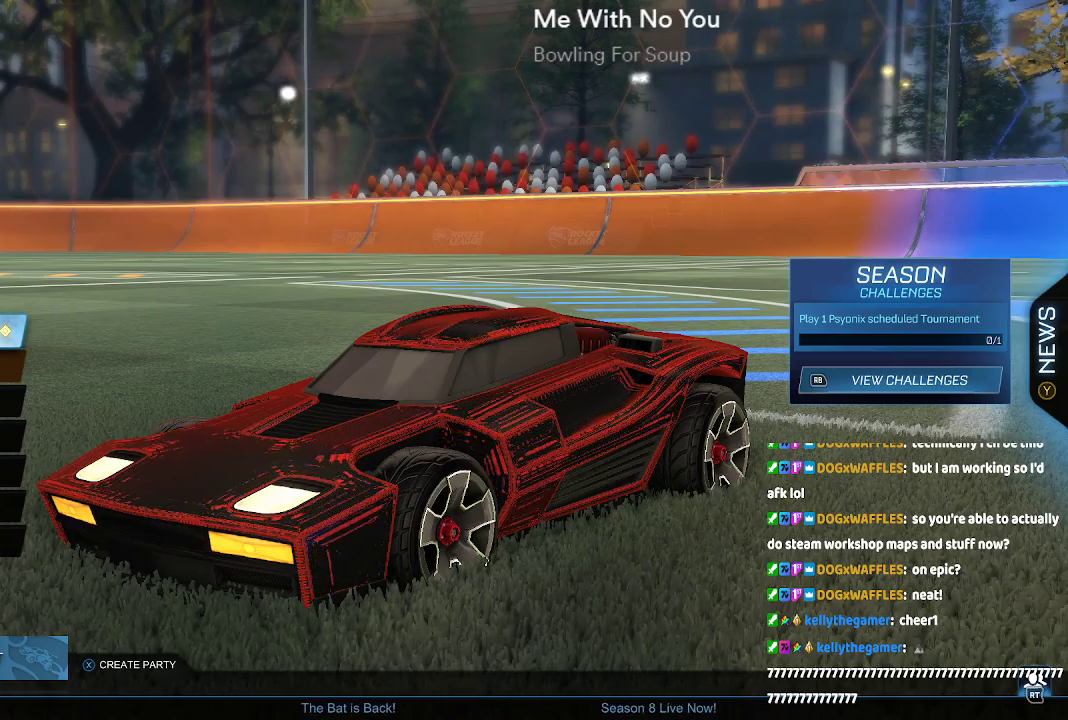
Gameplay with a controller (Xbox layout); each line is a JSON object with the inputs held at the frame after it. "events" lists button and stick changes between this image and that frame as [ms after this image, input, new state], when the widget could be followed in between. Not read: L2 L3 R2 R3.
{"buttons": [], "left_stick": "center", "right_stick": "center", "events": []}
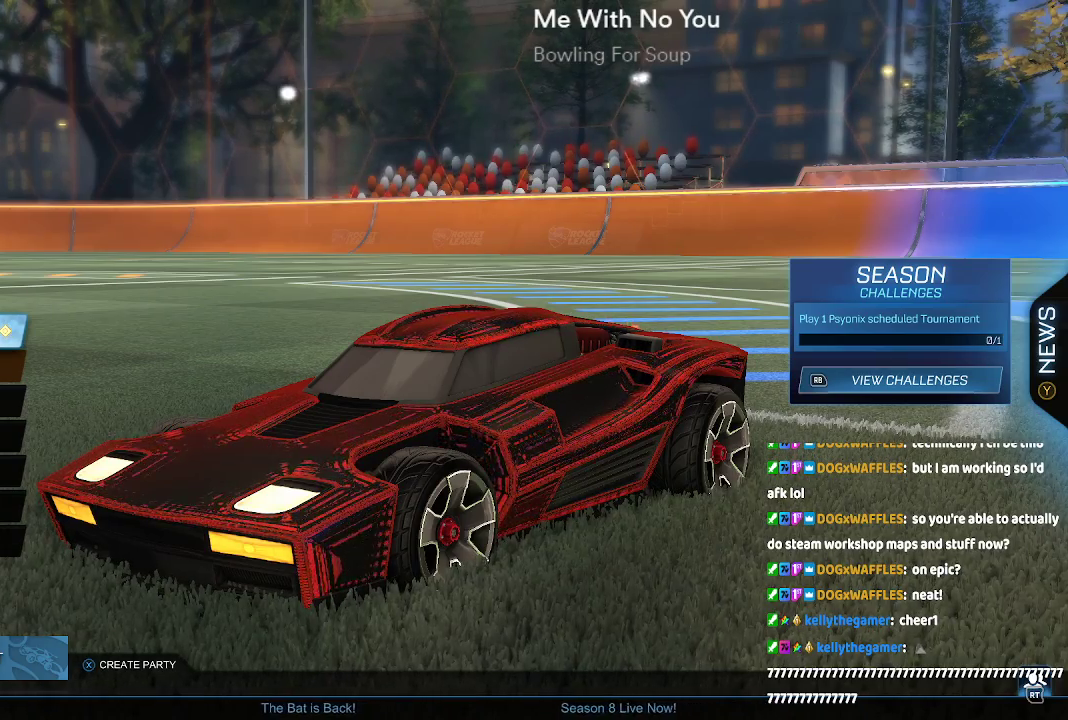
{"buttons": [], "left_stick": "center", "right_stick": "center", "events": []}
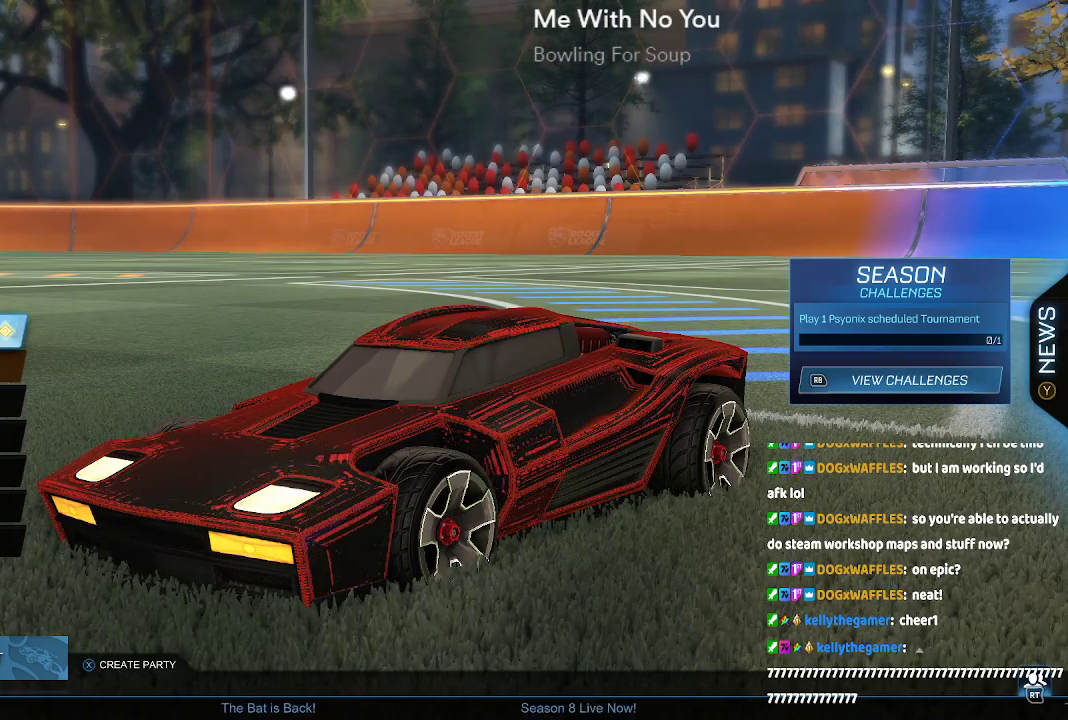
{"buttons": [], "left_stick": "center", "right_stick": "center", "events": []}
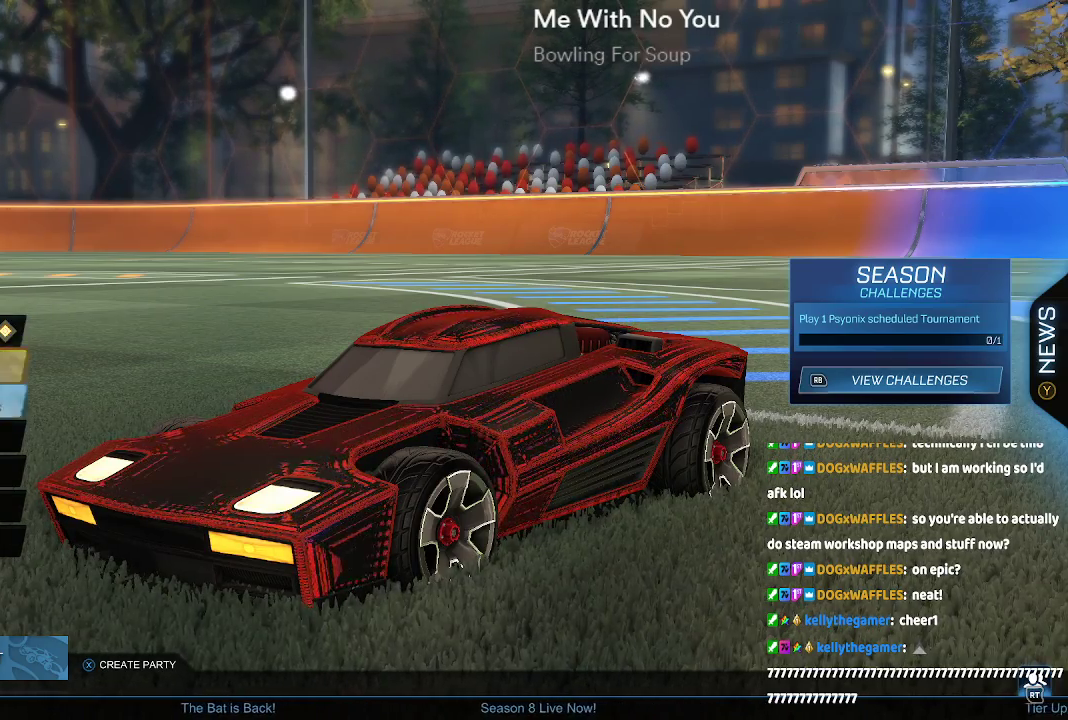
{"buttons": [], "left_stick": "center", "right_stick": "center", "events": []}
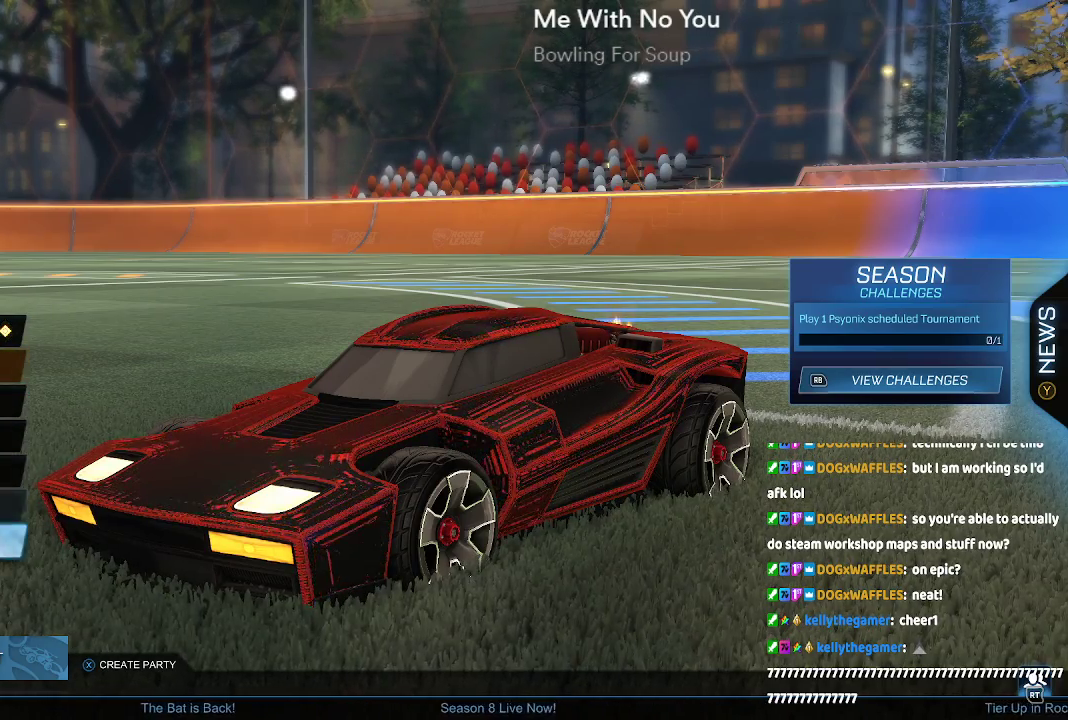
{"buttons": [], "left_stick": "center", "right_stick": "center", "events": [[317, "A", "down"], [483, "A", "up"]]}
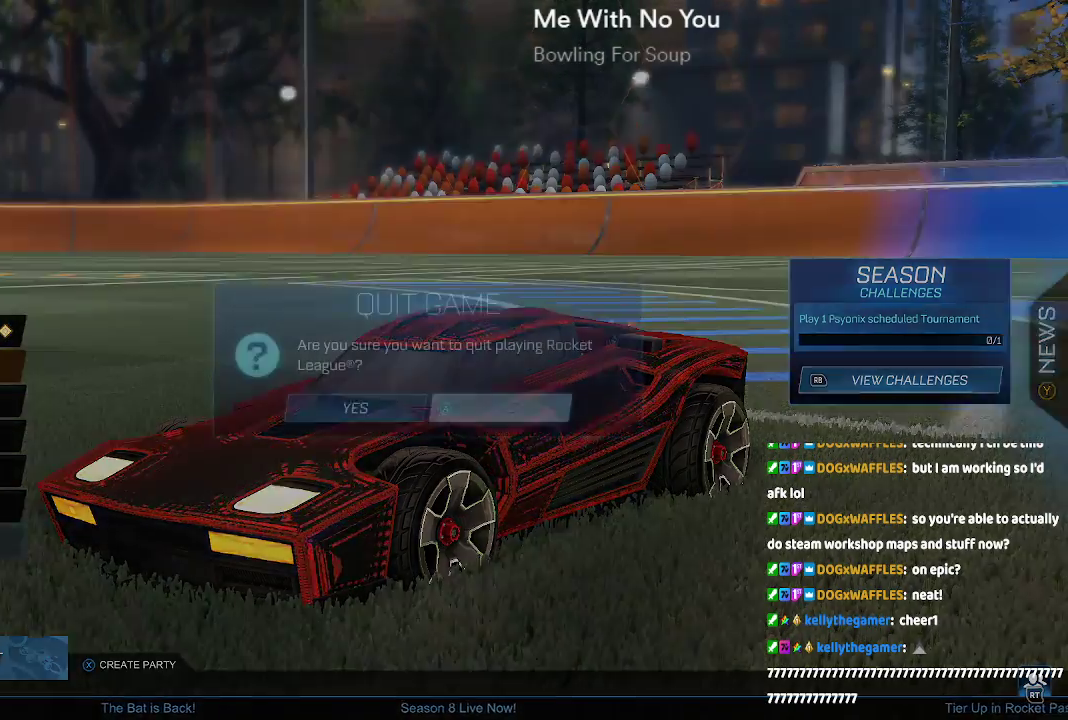
{"buttons": [], "left_stick": "center", "right_stick": "center", "events": [[133, "left_stick", "left"], [317, "A", "down"], [317, "left_stick", "center"], [383, "A", "up"]]}